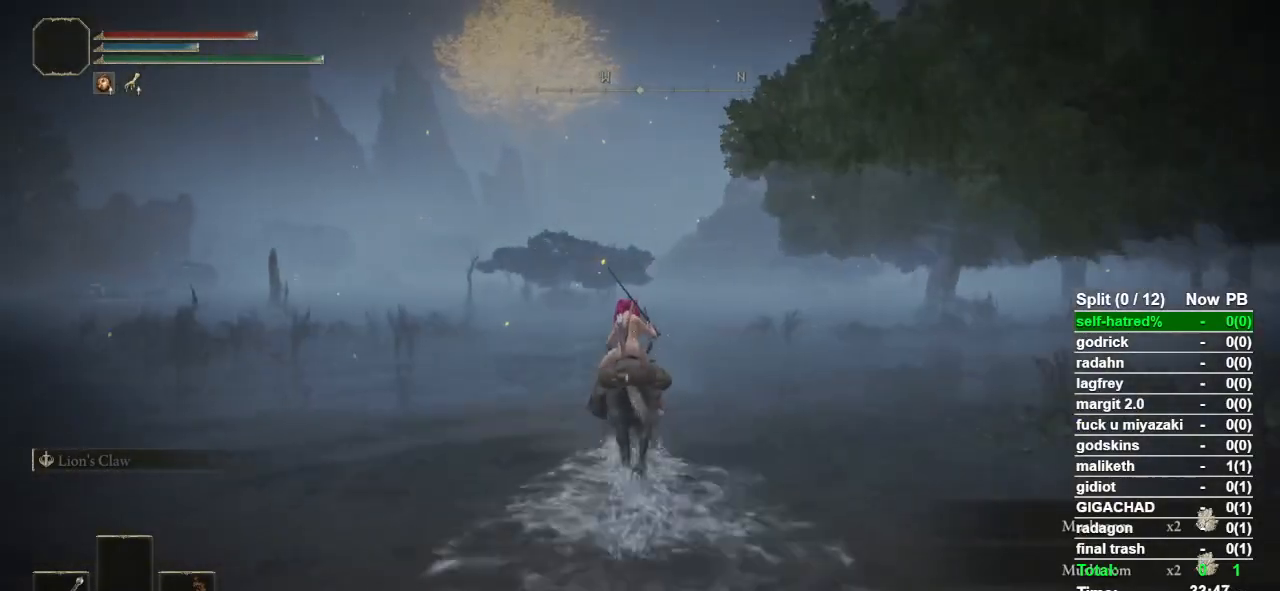
Gameplay with a controller (PlayStation layout); each line is a JSON object with the inputs held at the frame after it. "events" lists button and stick changes between this image and that frame as [ms after this image, input, new state], when the widget could be followed in between.
{"buttons": [], "left_stick": "up", "right_stick": "center", "events": []}
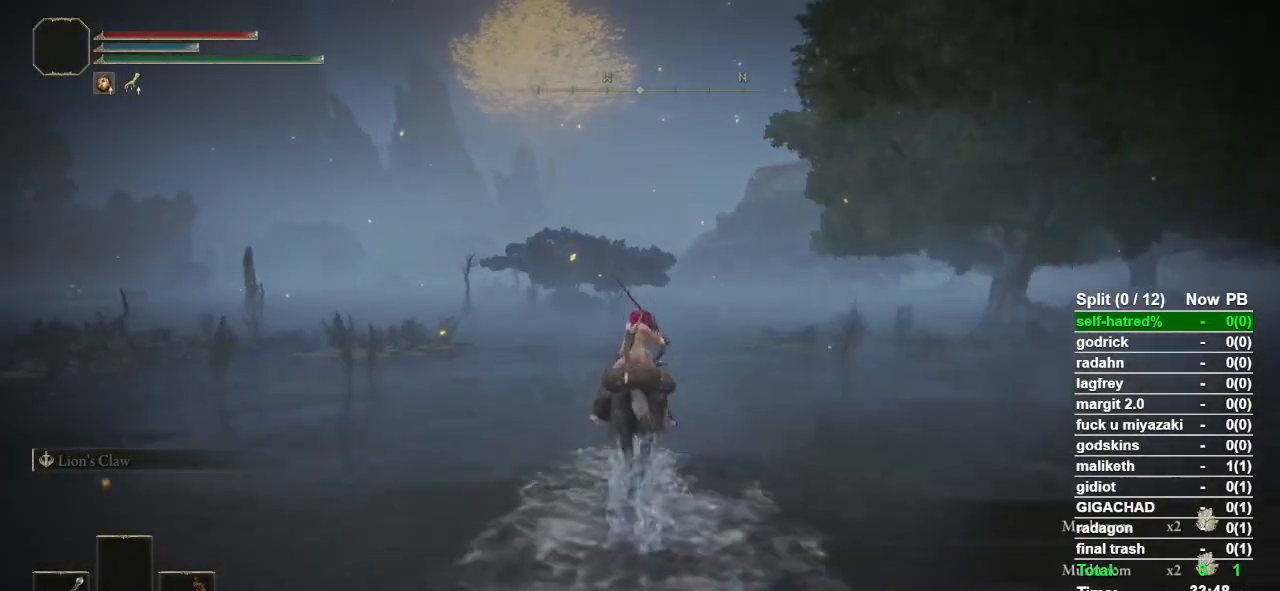
{"buttons": [], "left_stick": "up", "right_stick": "center", "events": []}
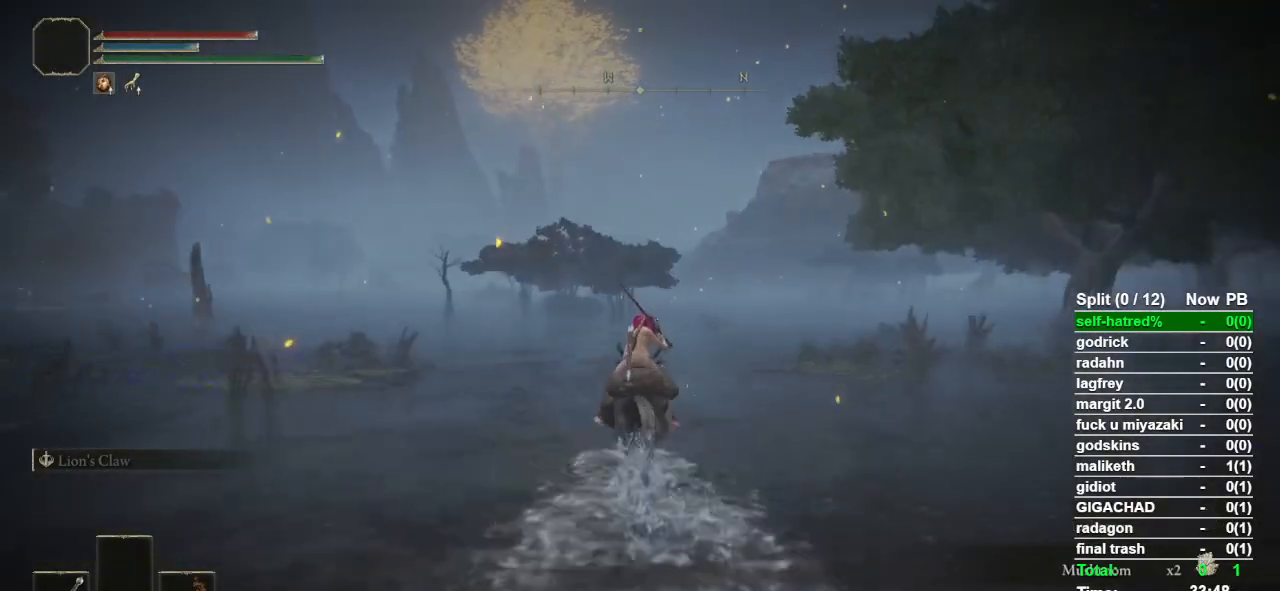
{"buttons": [], "left_stick": "up", "right_stick": "center", "events": []}
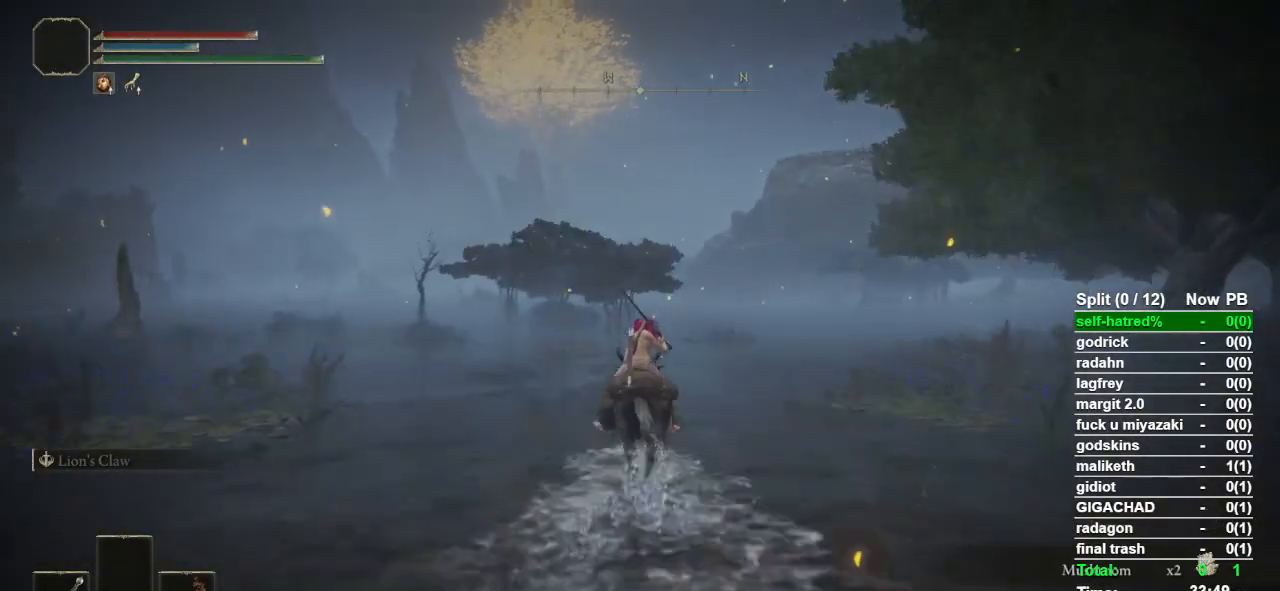
{"buttons": [], "left_stick": "up", "right_stick": "center", "events": []}
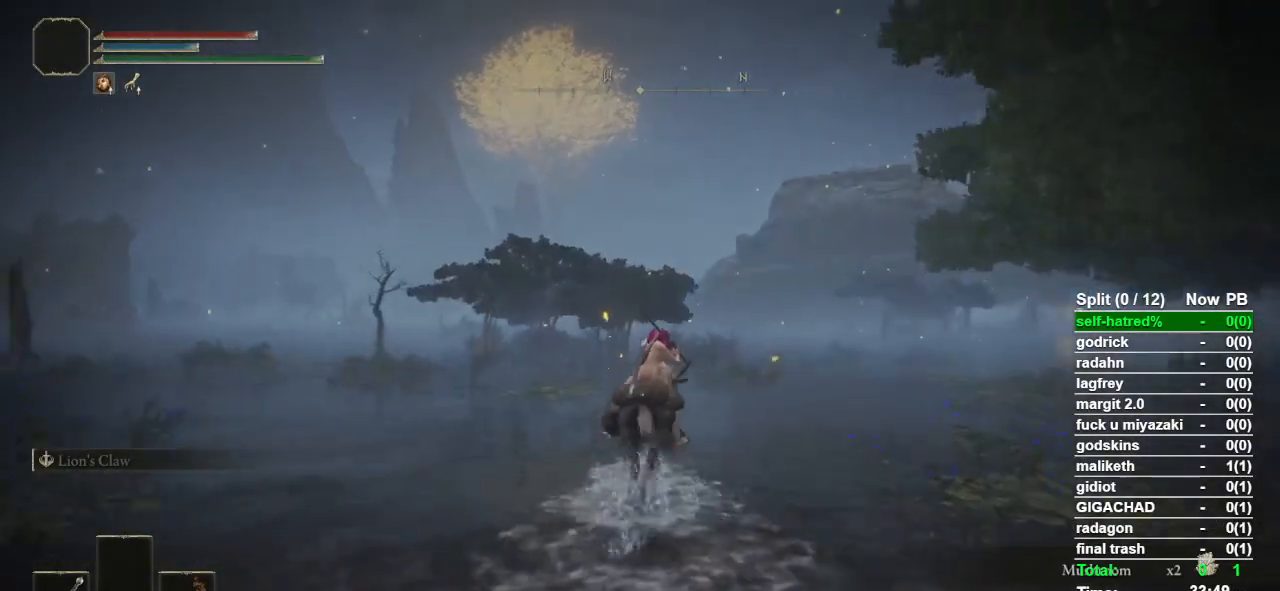
{"buttons": [], "left_stick": "up", "right_stick": "center", "events": []}
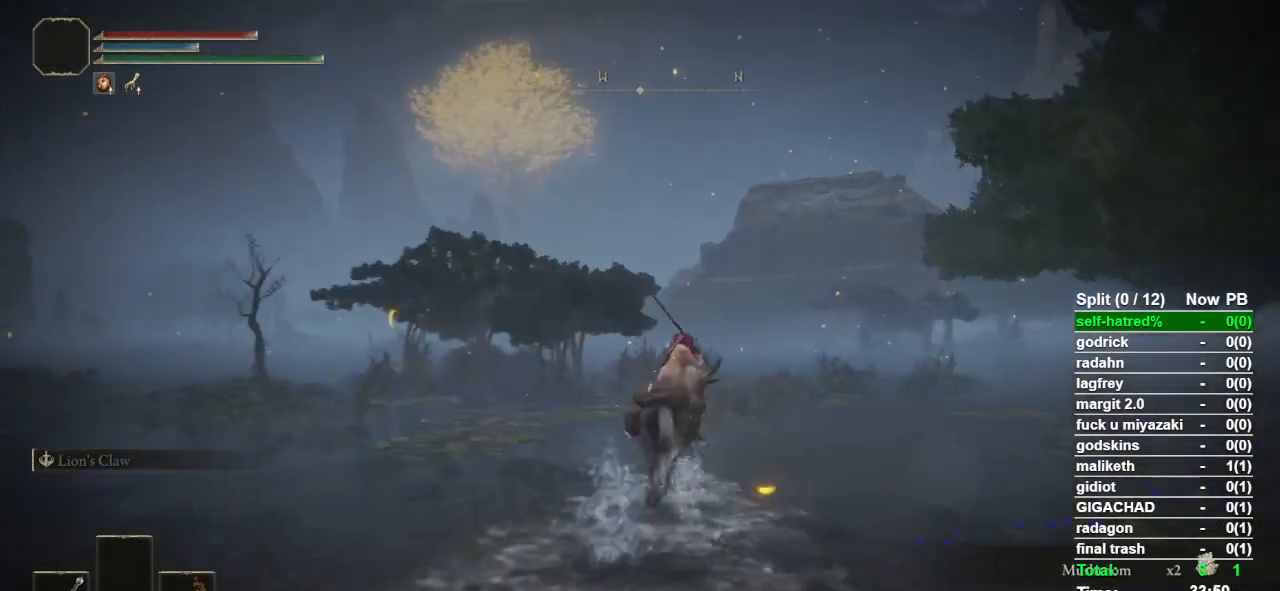
{"buttons": [], "left_stick": "up", "right_stick": "center", "events": [[33, "CIRCLE", "down"], [167, "CIRCLE", "up"]]}
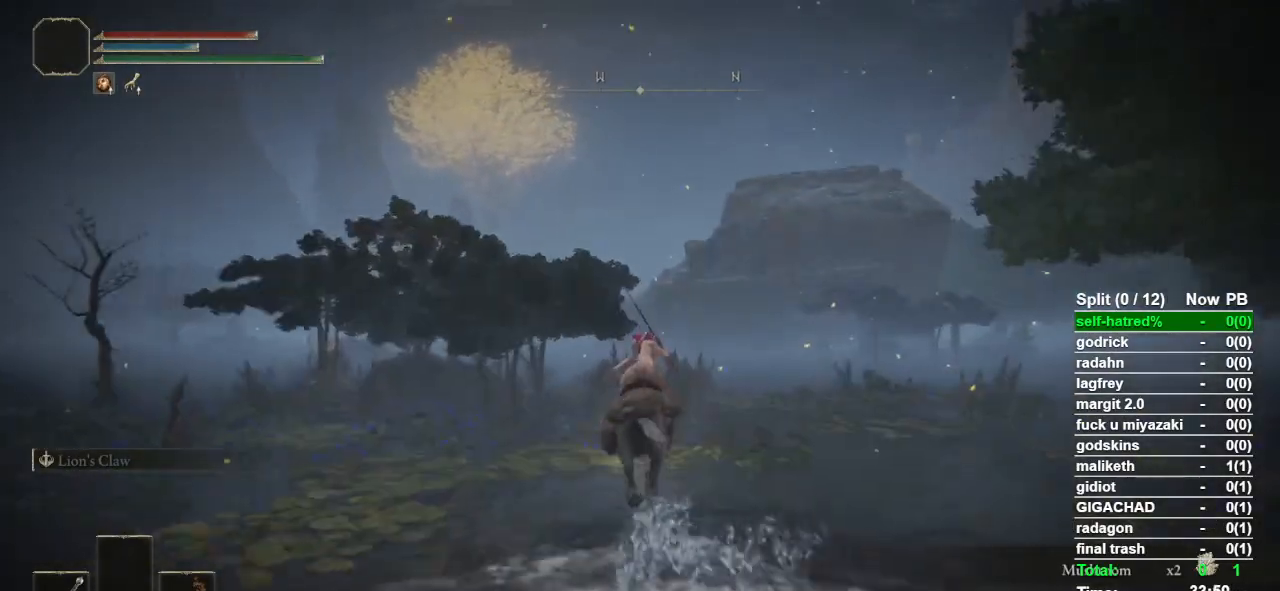
{"buttons": [], "left_stick": "up", "right_stick": "center", "events": [[300, "right_stick", "down-left"], [367, "right_stick", "center"]]}
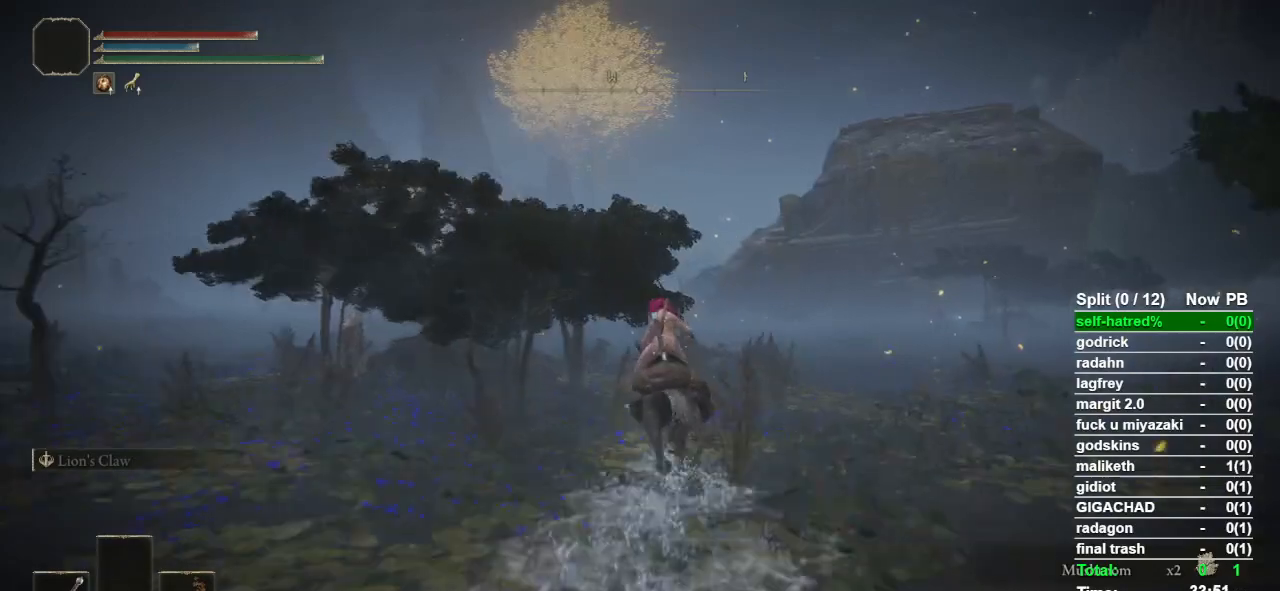
{"buttons": [], "left_stick": "up", "right_stick": "center", "events": []}
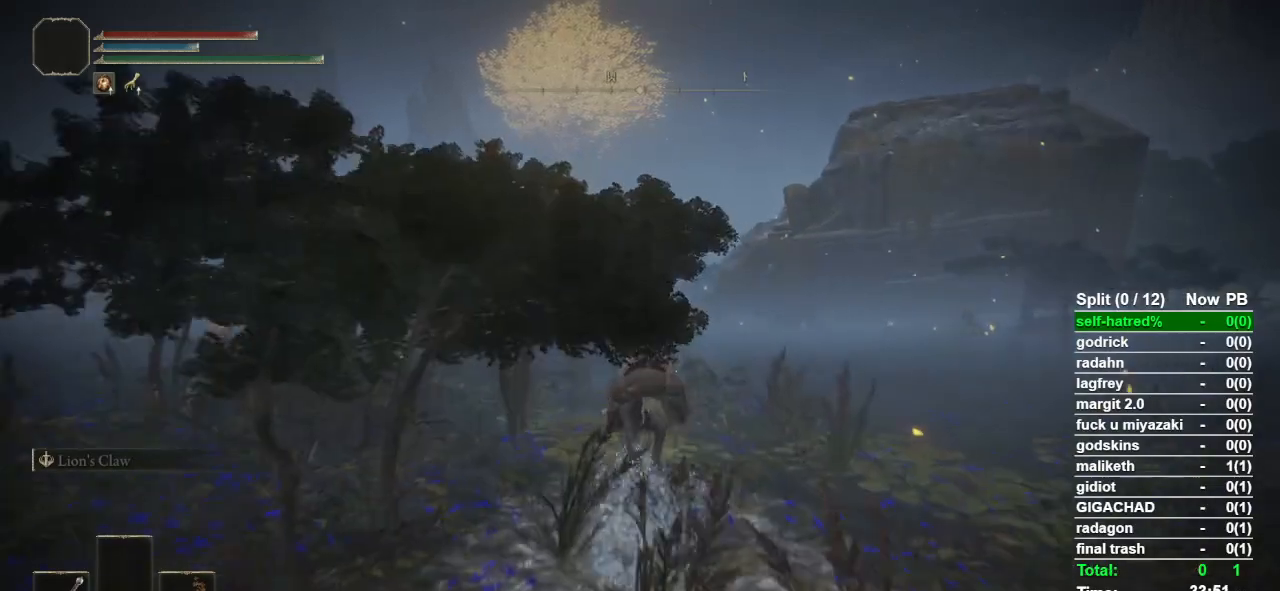
{"buttons": [], "left_stick": "up", "right_stick": "center", "events": [[100, "CIRCLE", "down"], [267, "CIRCLE", "up"]]}
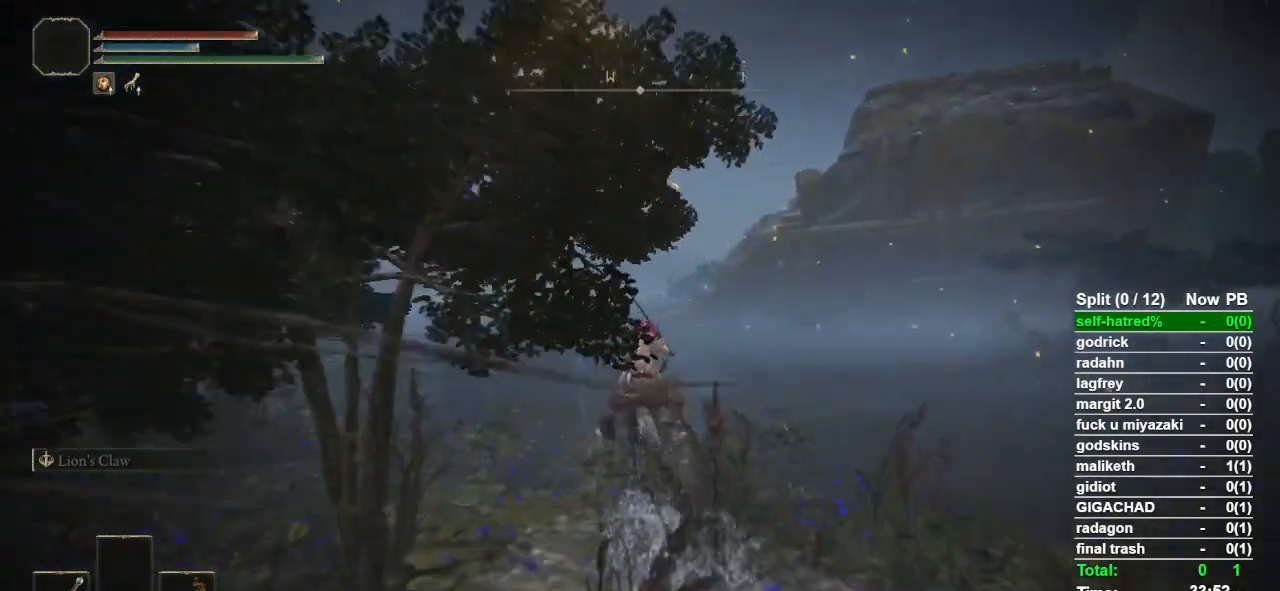
{"buttons": [], "left_stick": "up", "right_stick": "center", "events": []}
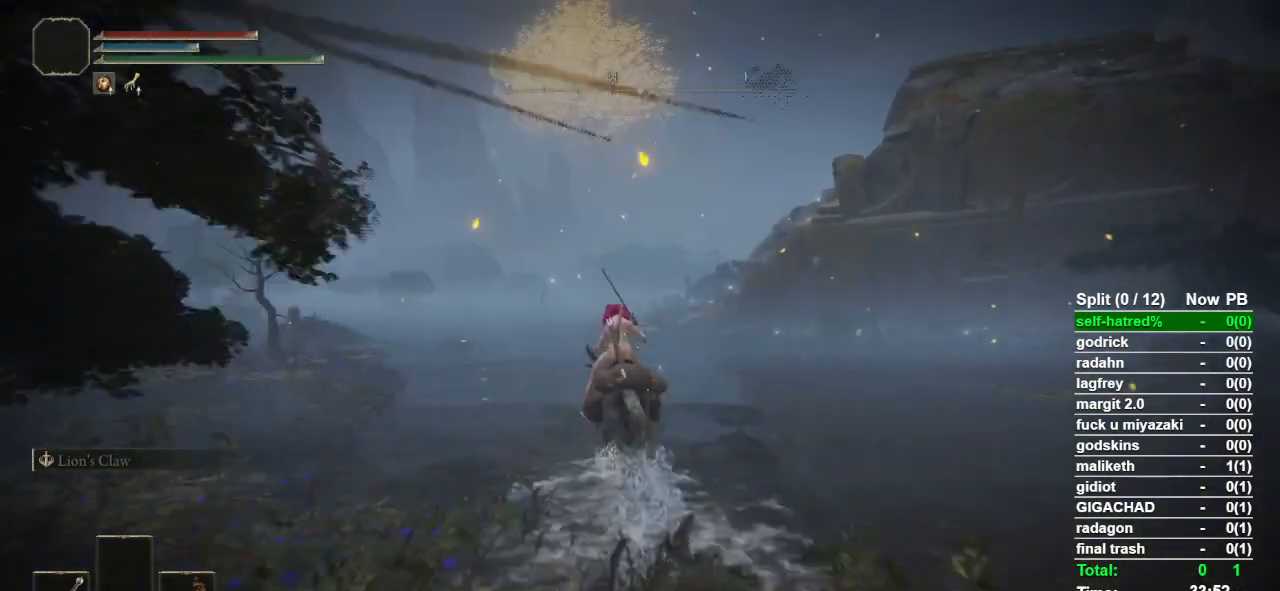
{"buttons": [], "left_stick": "up", "right_stick": "up", "events": [[233, "right_stick", "up"]]}
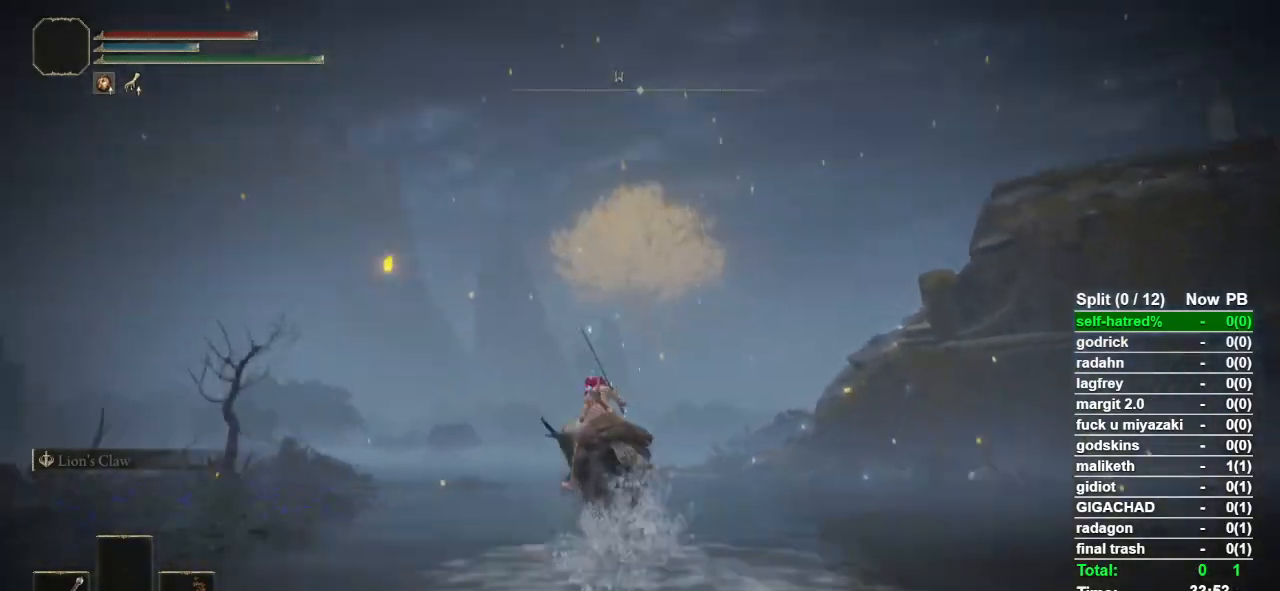
{"buttons": [], "left_stick": "up", "right_stick": "up", "events": []}
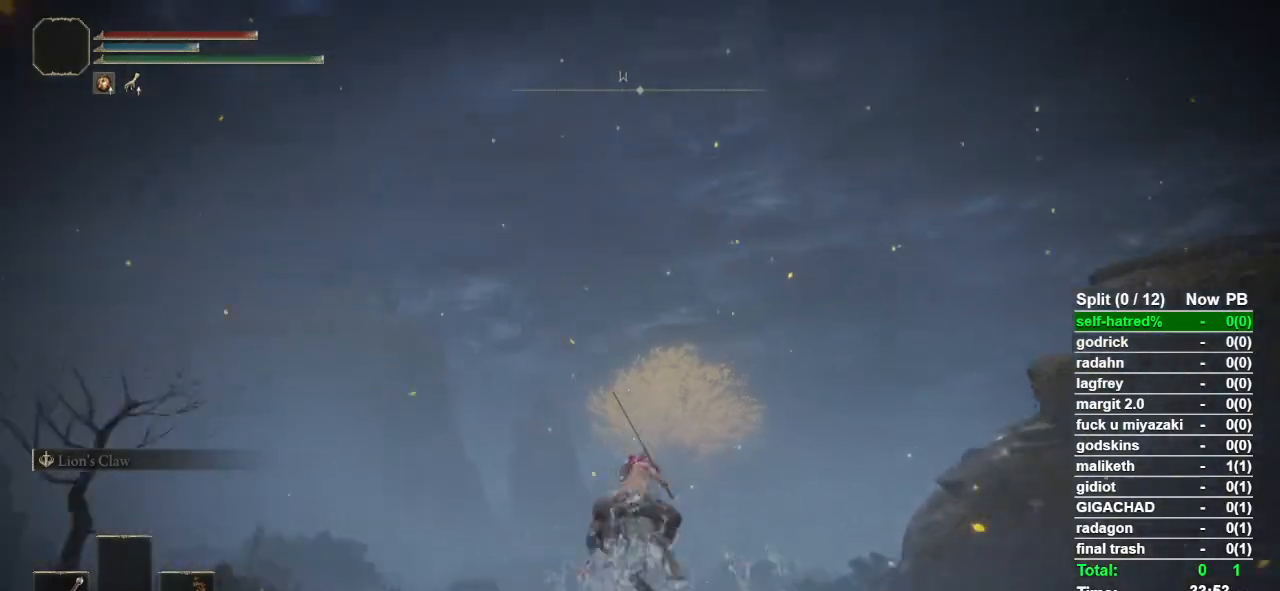
{"buttons": [], "left_stick": "up", "right_stick": "up", "events": []}
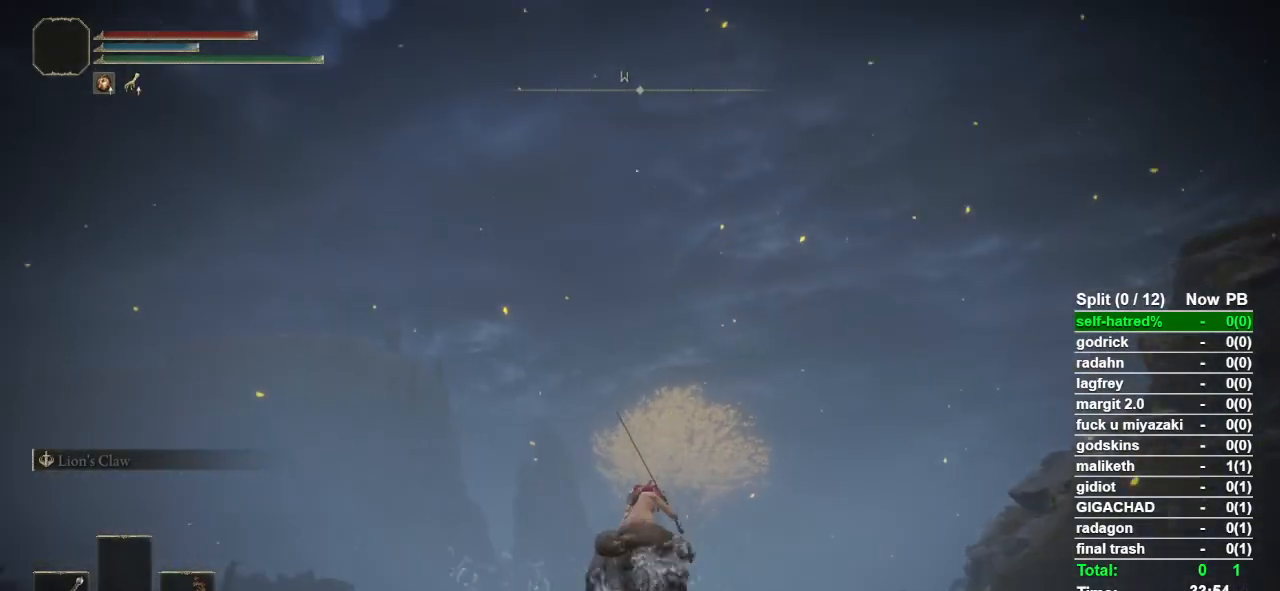
{"buttons": [], "left_stick": "up", "right_stick": "up-right", "events": [[233, "right_stick", "center"], [333, "right_stick", "right"], [500, "right_stick", "up-right"]]}
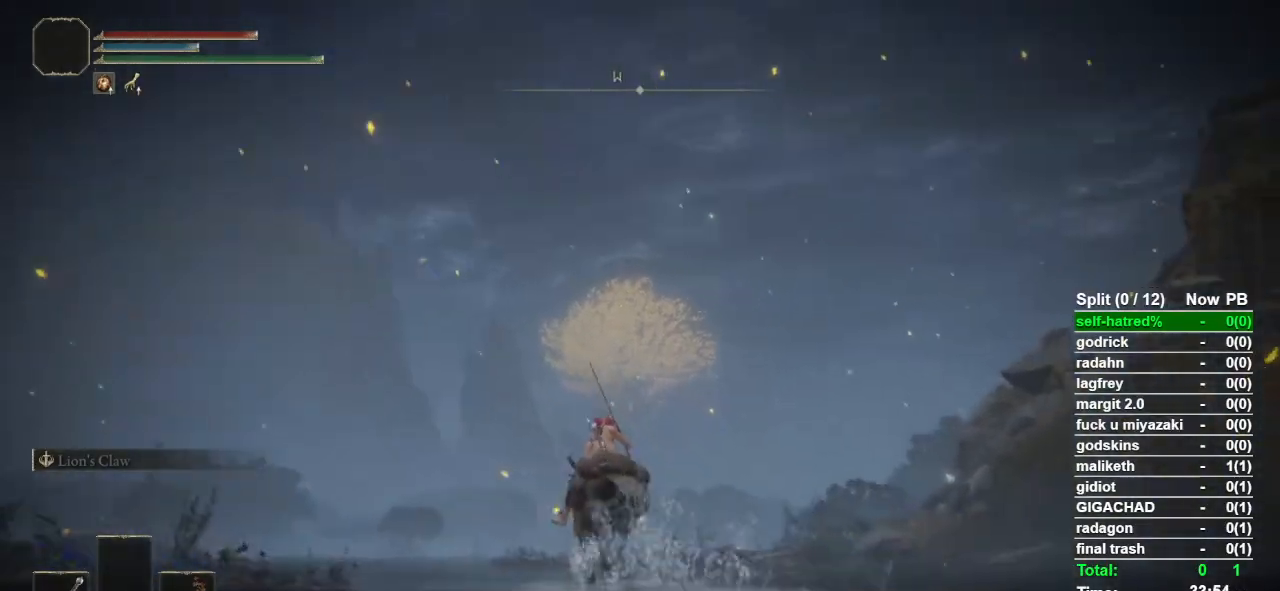
{"buttons": [], "left_stick": "up", "right_stick": "up-right", "events": []}
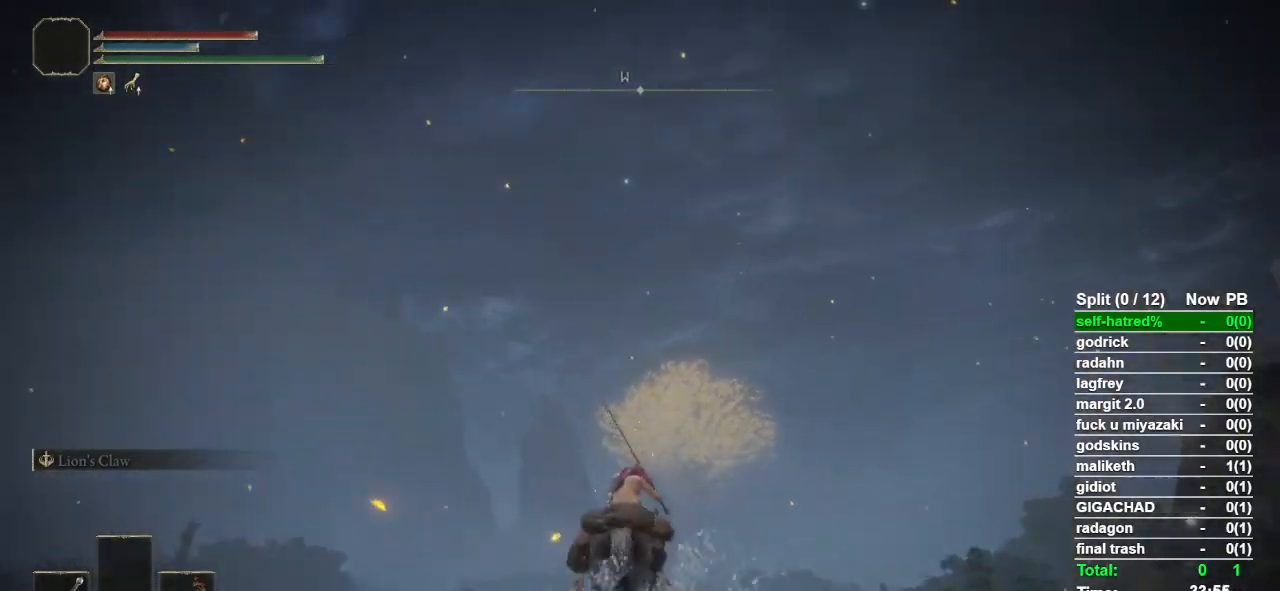
{"buttons": [], "left_stick": "center", "right_stick": "center", "events": [[267, "left_stick", "center"], [400, "right_stick", "center"]]}
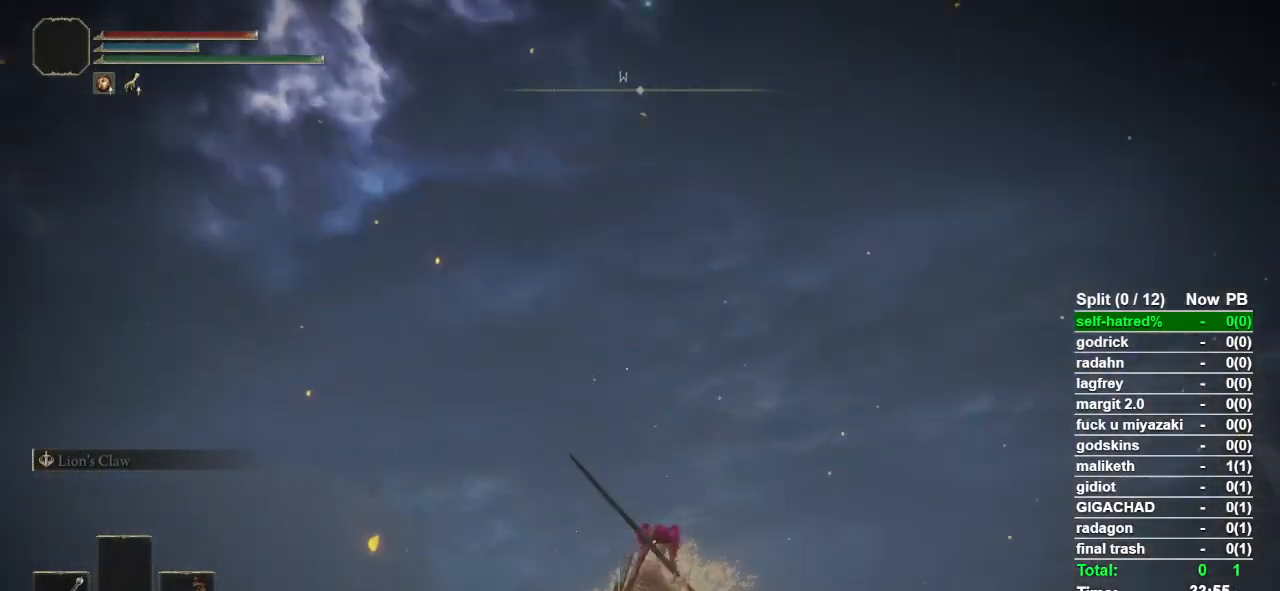
{"buttons": [], "left_stick": "center", "right_stick": "center", "events": []}
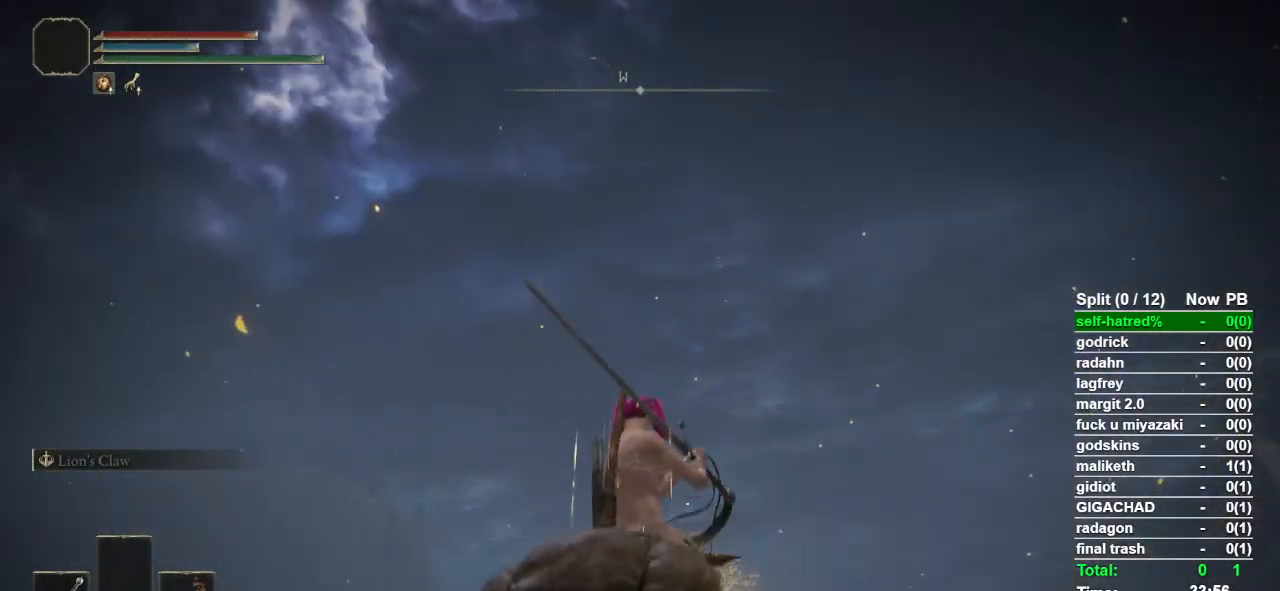
{"buttons": [], "left_stick": "up-right", "right_stick": "right", "events": [[267, "left_stick", "up-right"], [433, "right_stick", "right"]]}
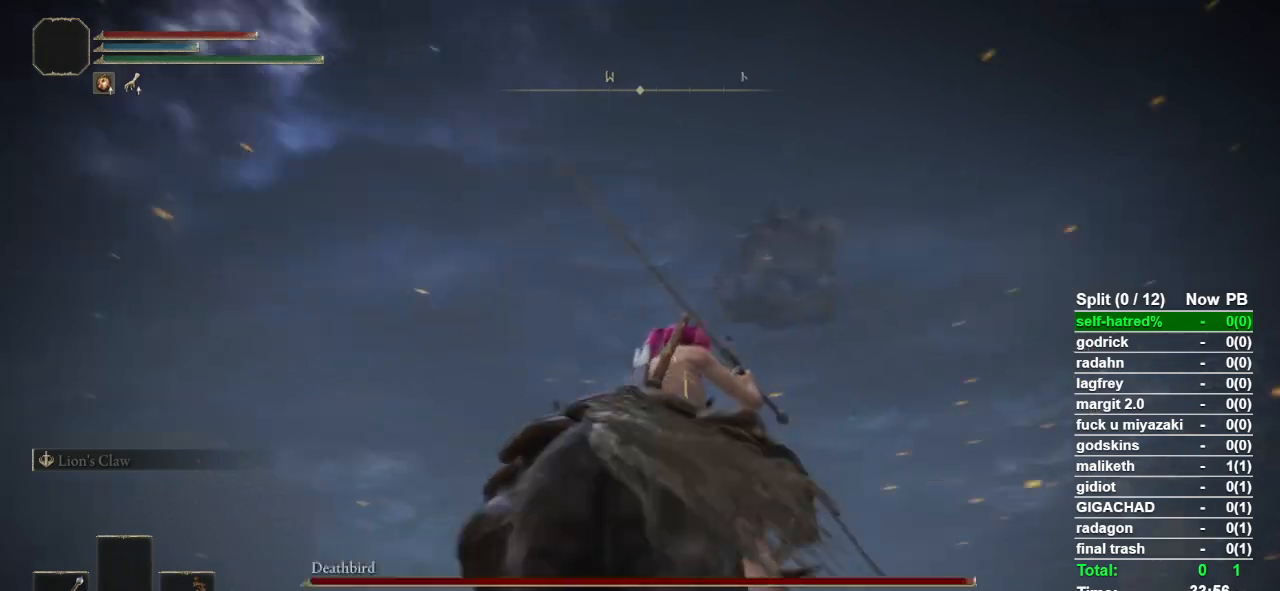
{"buttons": [], "left_stick": "up-right", "right_stick": "down-right", "events": [[167, "right_stick", "center"], [367, "right_stick", "down-right"]]}
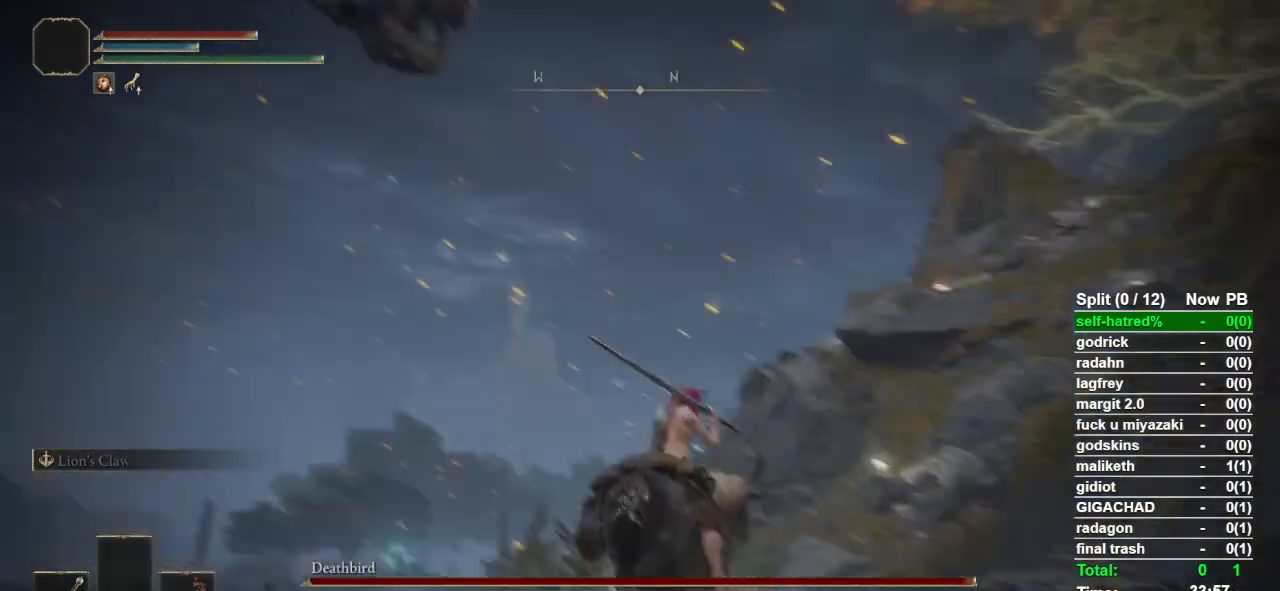
{"buttons": [], "left_stick": "up-right", "right_stick": "center", "events": [[100, "right_stick", "center"], [300, "CIRCLE", "down"], [400, "CIRCLE", "up"]]}
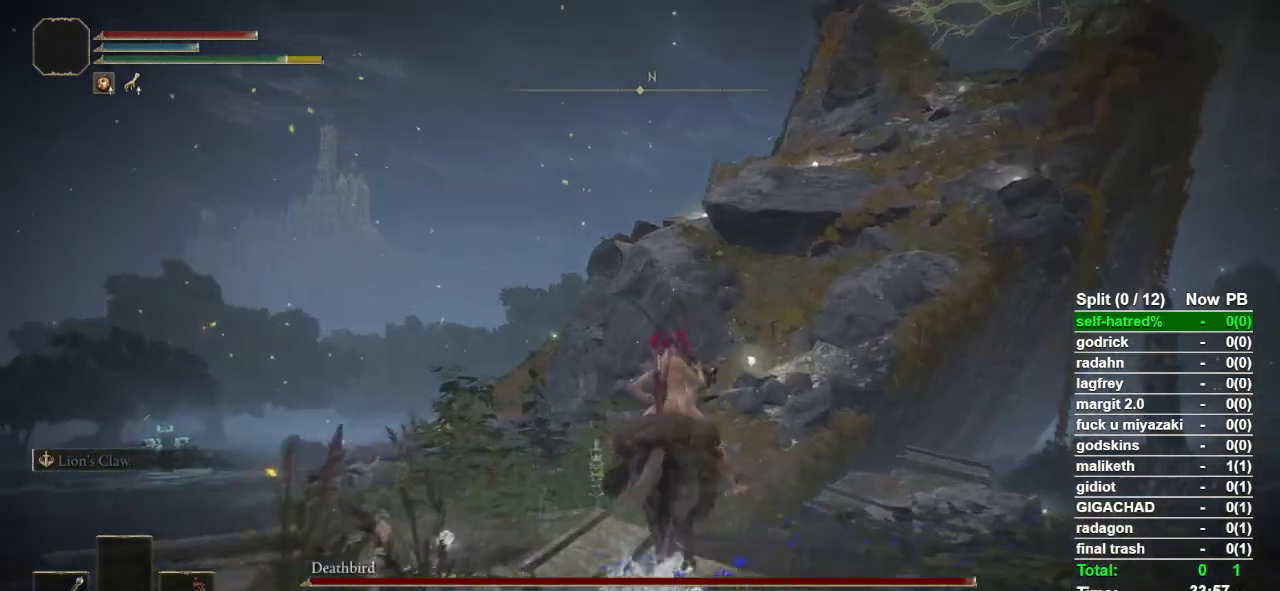
{"buttons": [], "left_stick": "up-right", "right_stick": "center", "events": [[233, "CROSS", "down"], [333, "CROSS", "up"], [433, "CROSS", "down"], [500, "CROSS", "up"]]}
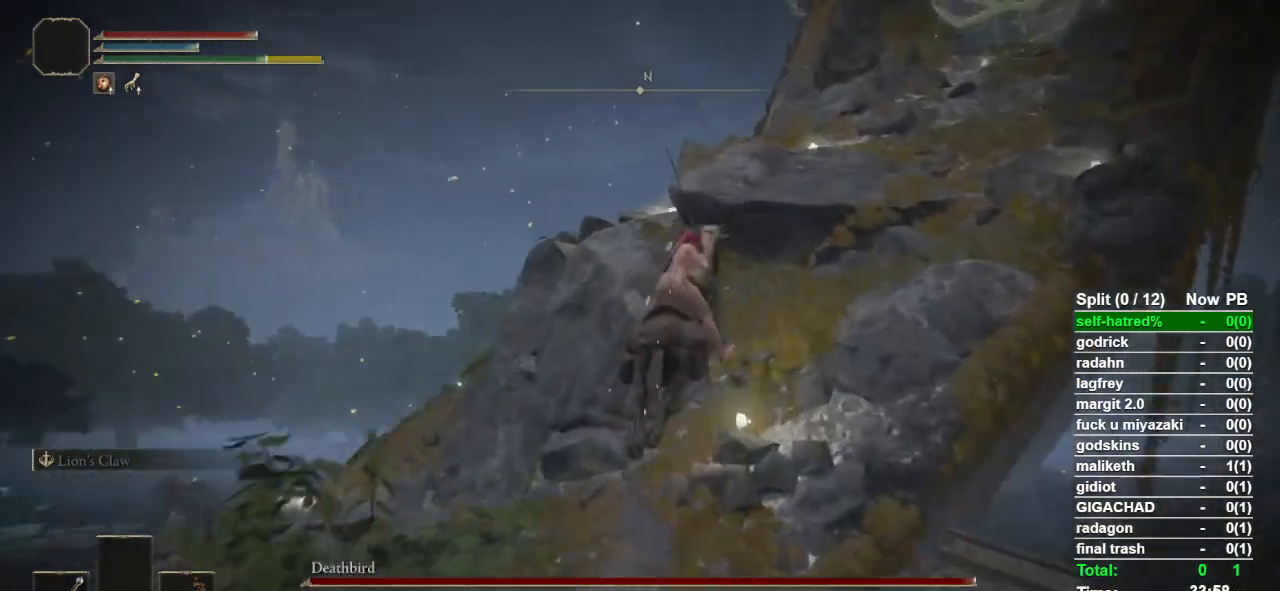
{"buttons": [], "left_stick": "up-right", "right_stick": "center", "events": [[67, "CROSS", "down"], [133, "CROSS", "up"], [400, "right_stick", "down"], [500, "right_stick", "center"]]}
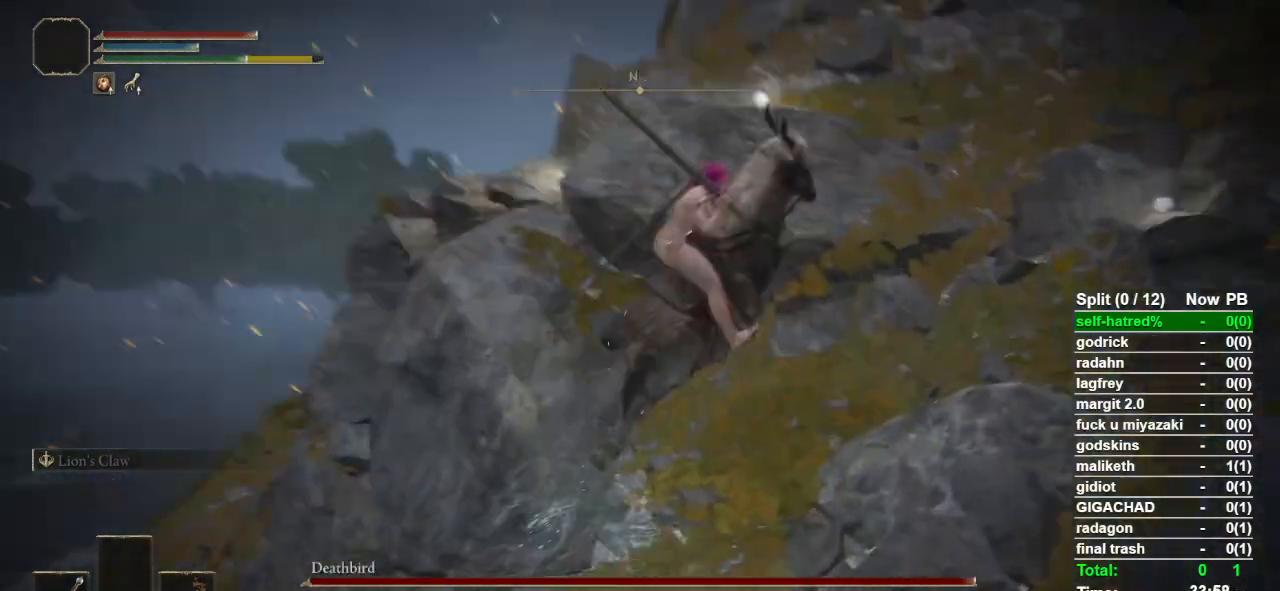
{"buttons": ["CROSS"], "left_stick": "up", "right_stick": "center", "events": [[333, "CROSS", "down"], [400, "CROSS", "up"], [400, "left_stick", "up"], [467, "CROSS", "down"]]}
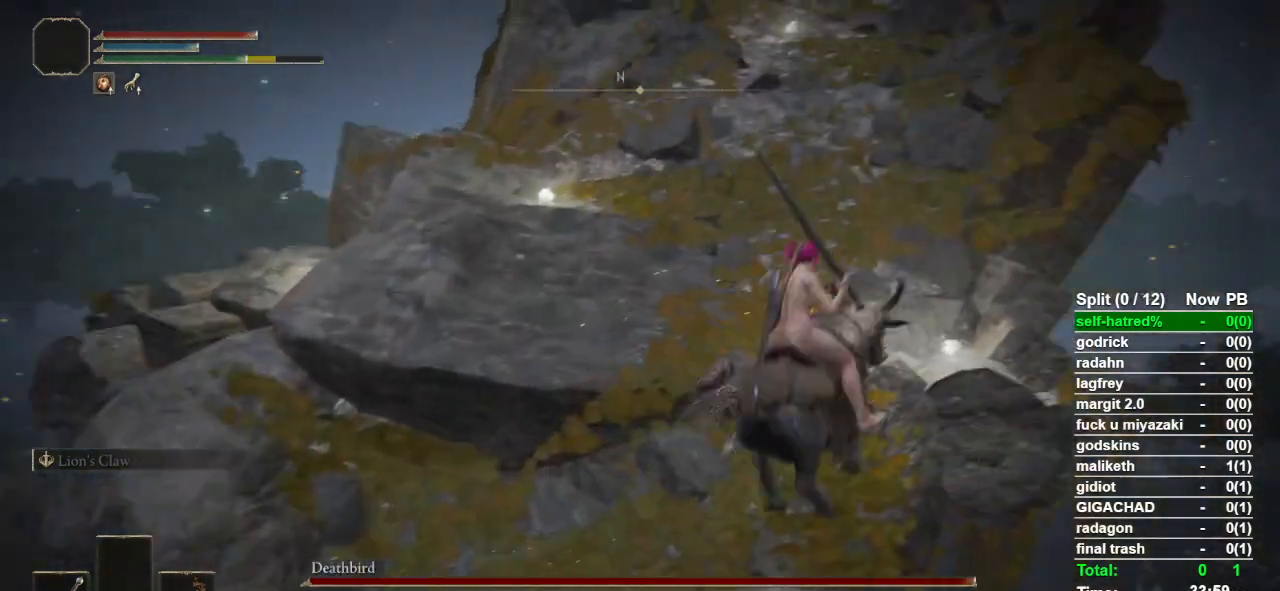
{"buttons": [], "left_stick": "up", "right_stick": "center", "events": [[67, "CROSS", "up"], [133, "CROSS", "down"], [233, "CROSS", "up"], [267, "CROSS", "down"], [367, "CROSS", "up"]]}
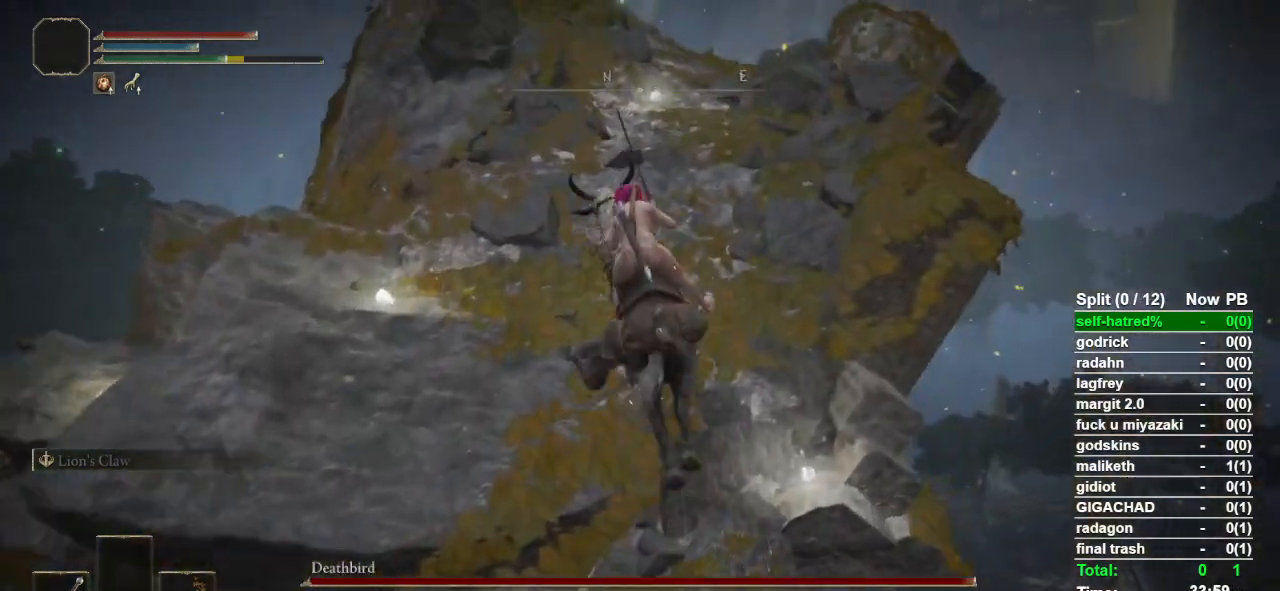
{"buttons": [], "left_stick": "up", "right_stick": "center", "events": [[267, "right_stick", "down"], [333, "right_stick", "center"]]}
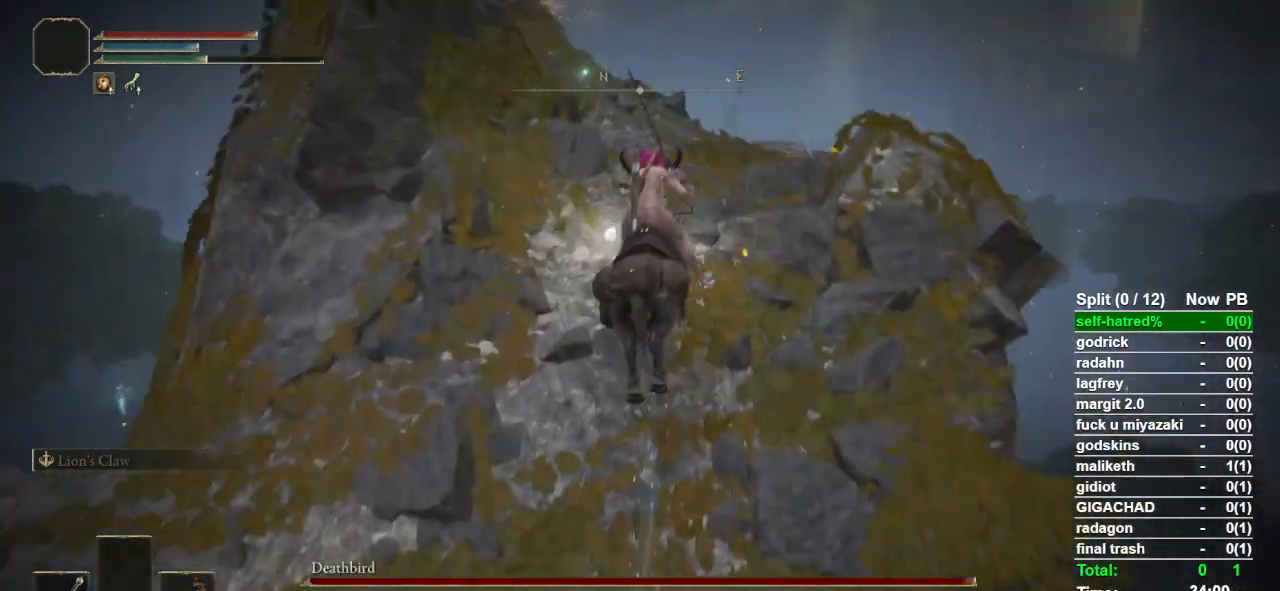
{"buttons": [], "left_stick": "up", "right_stick": "center", "events": [[333, "L3", "down"], [467, "L3", "up"]]}
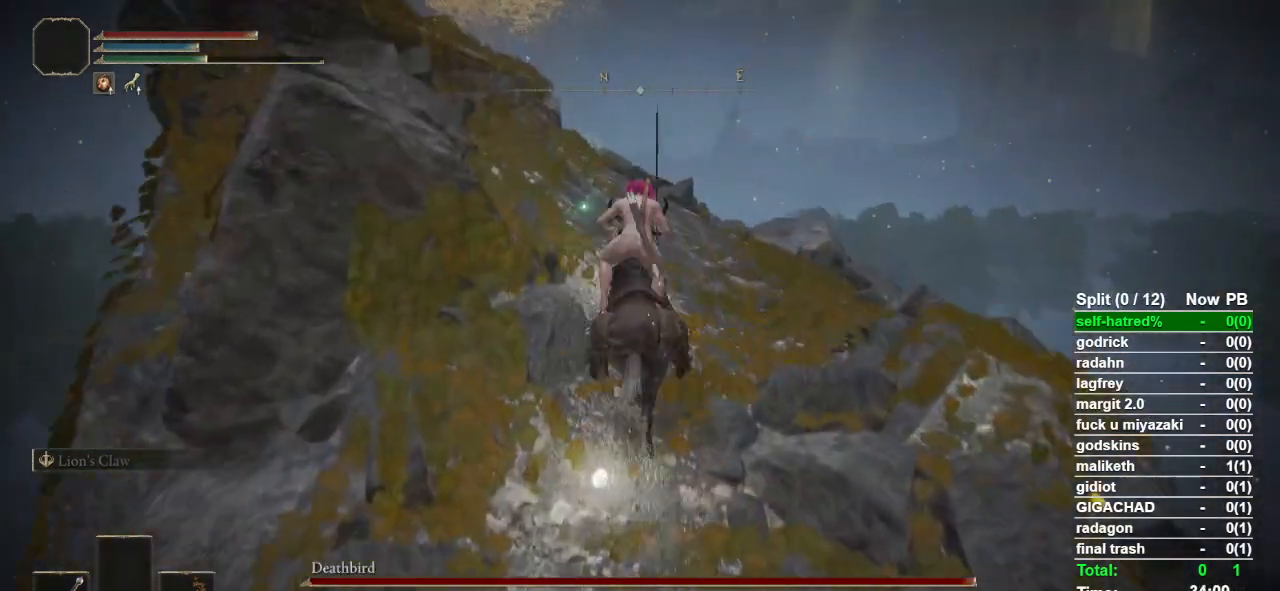
{"buttons": [], "left_stick": "up", "right_stick": "center", "events": [[33, "L3", "down"], [133, "L3", "up"], [233, "L3", "down"], [300, "L3", "up"], [367, "right_stick", "down-left"], [433, "right_stick", "center"]]}
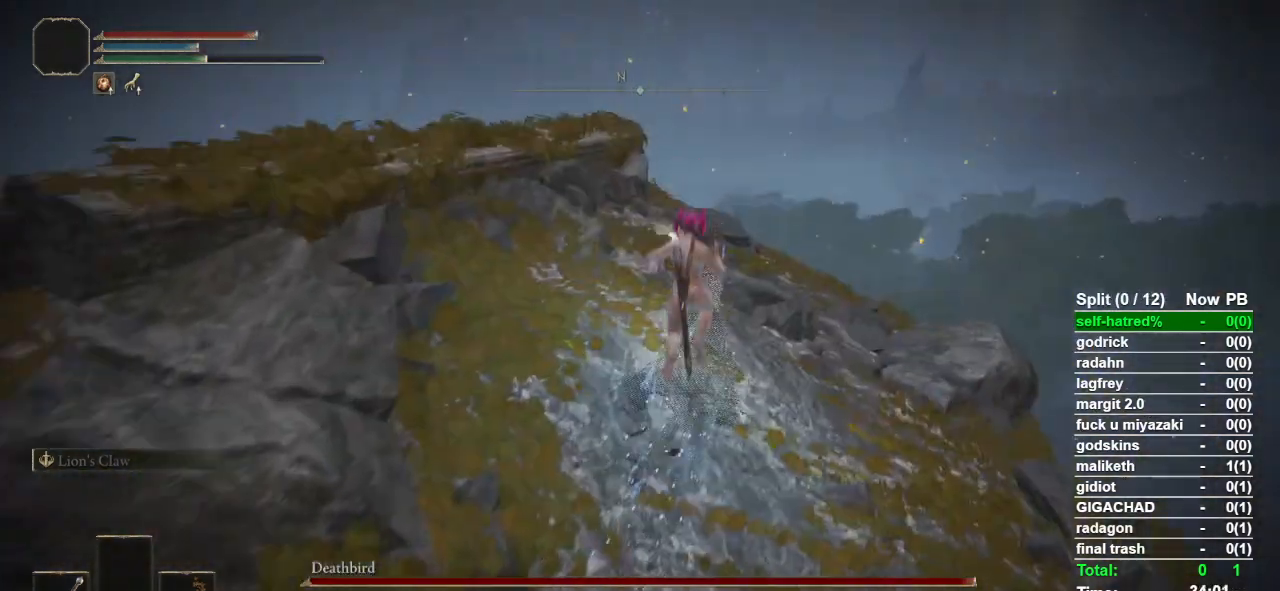
{"buttons": ["CIRCLE"], "left_stick": "up", "right_stick": "center", "events": [[200, "CIRCLE", "down"]]}
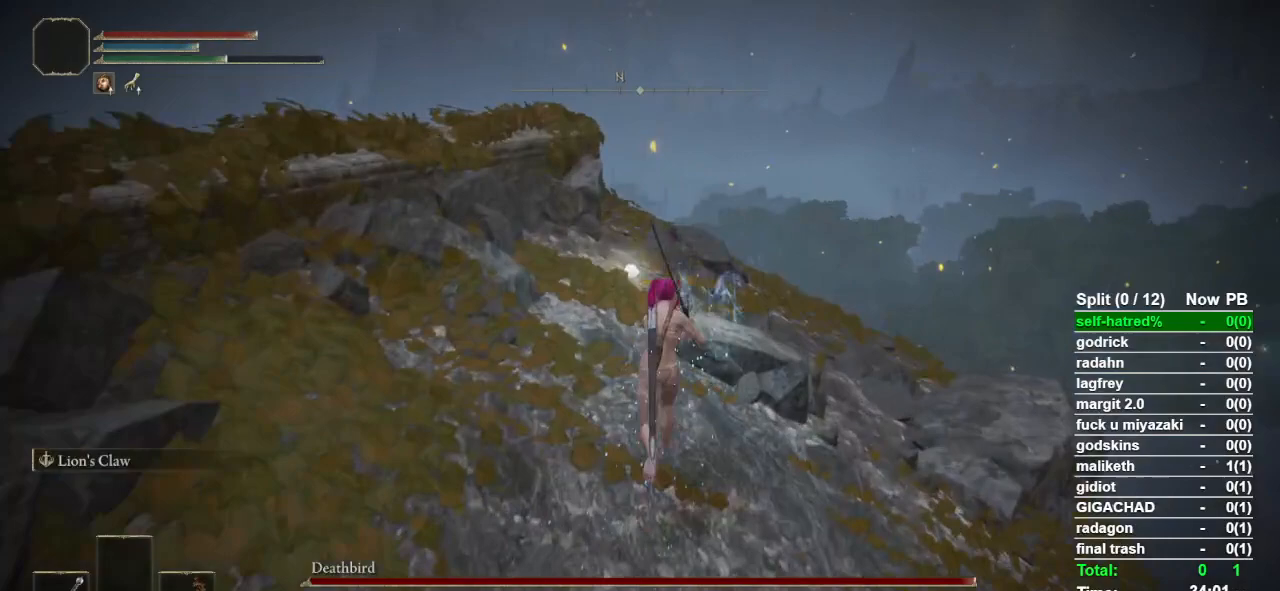
{"buttons": [], "left_stick": "up-left", "right_stick": "left", "events": [[33, "right_stick", "left"], [167, "right_stick", "center"], [367, "CIRCLE", "up"], [467, "left_stick", "up-left"], [500, "right_stick", "left"]]}